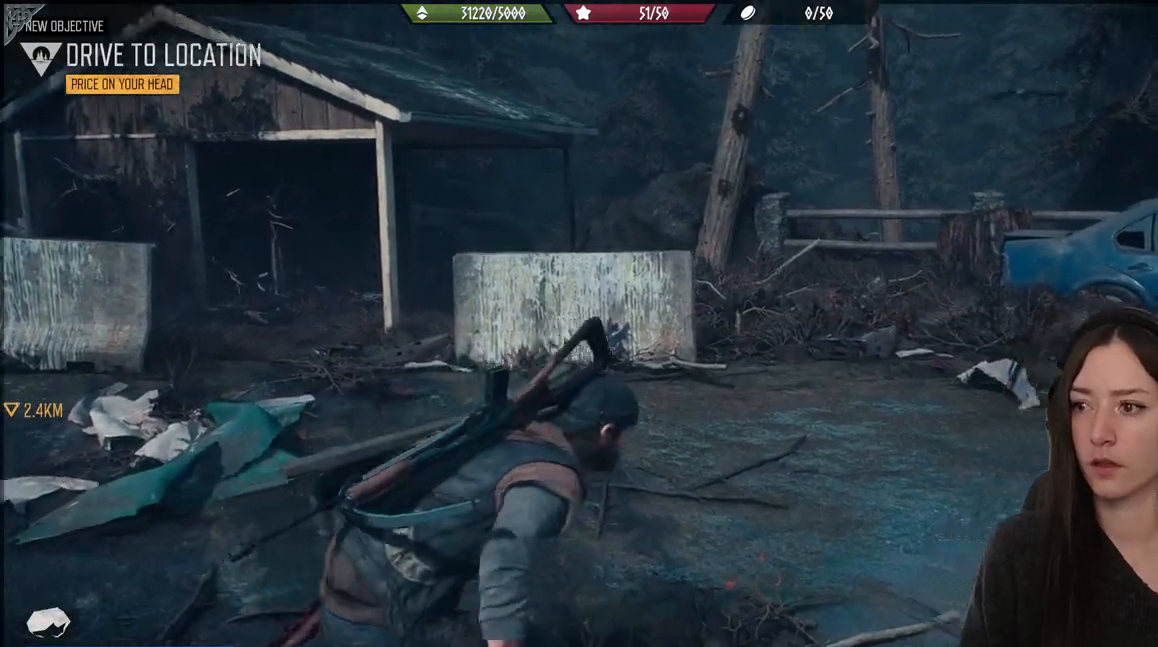
Gameplay with a controller (Xbox layout); each line is a JSON object with the inputs held at the frame after it. "events" lists button and stick changes between this image and that frame as [ms after this image, input, new state], when the widget could be followed in between.
{"buttons": [], "left_stick": "down", "right_stick": "center", "events": [[17, "left_stick", "down"], [117, "right_stick", "center"]]}
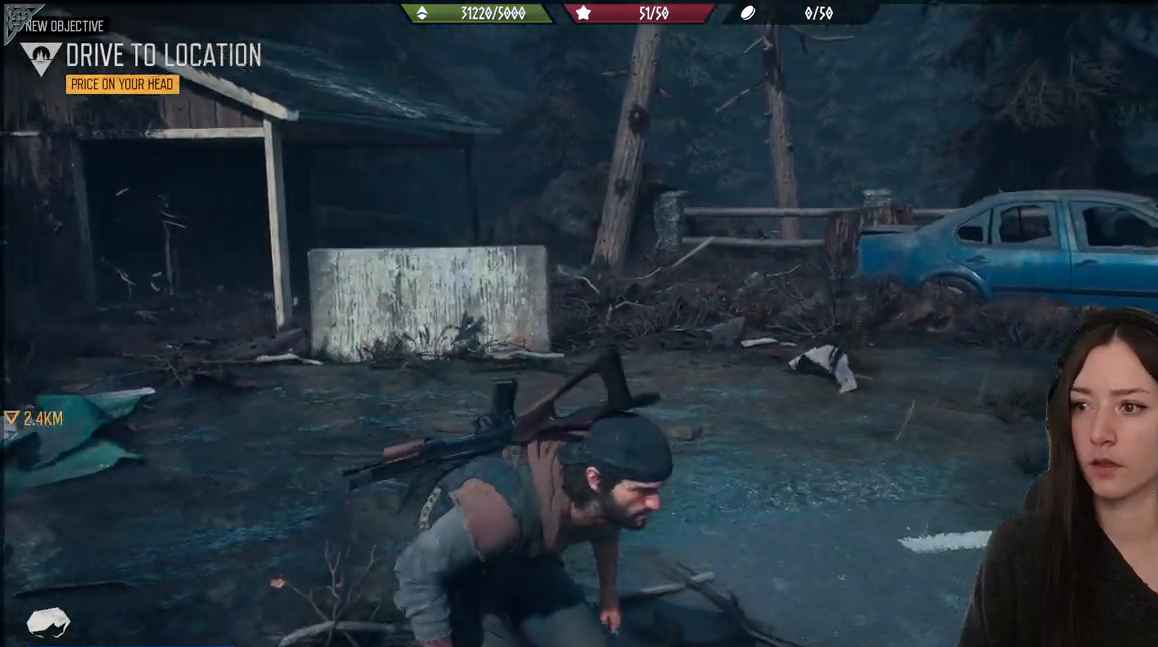
{"buttons": ["L1"], "left_stick": "up", "right_stick": "center", "events": [[50, "left_stick", "up"], [117, "right_stick", "up-left"], [367, "L1", "down"], [367, "right_stick", "center"]]}
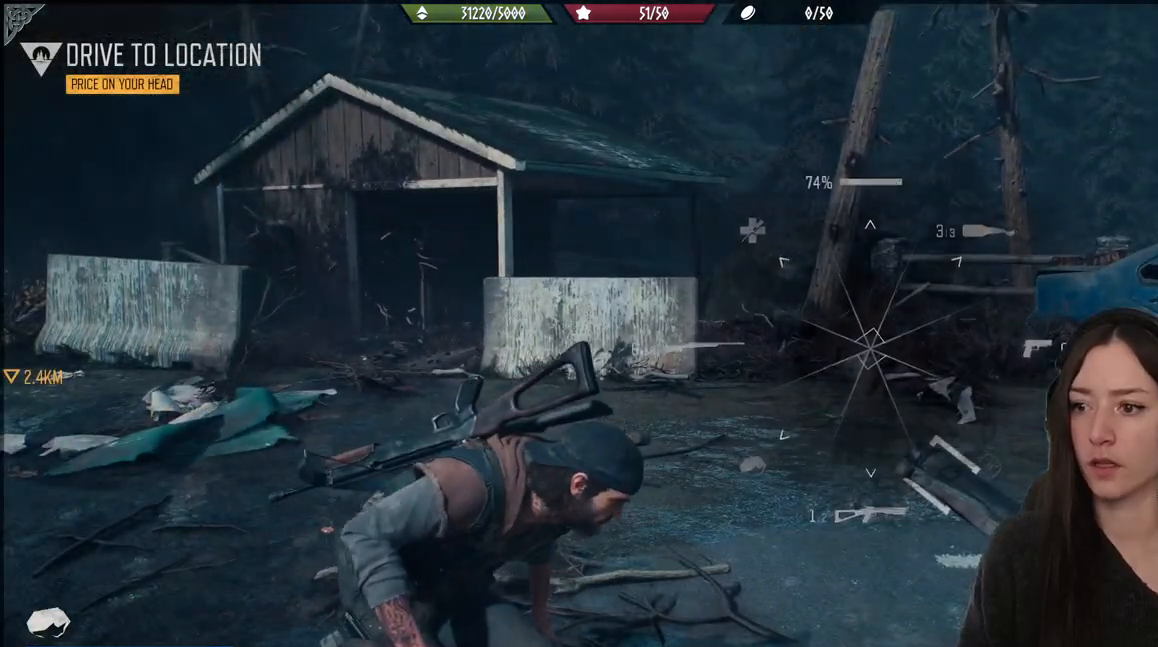
{"buttons": ["L1"], "left_stick": "up", "right_stick": "down", "events": [[333, "right_stick", "down"]]}
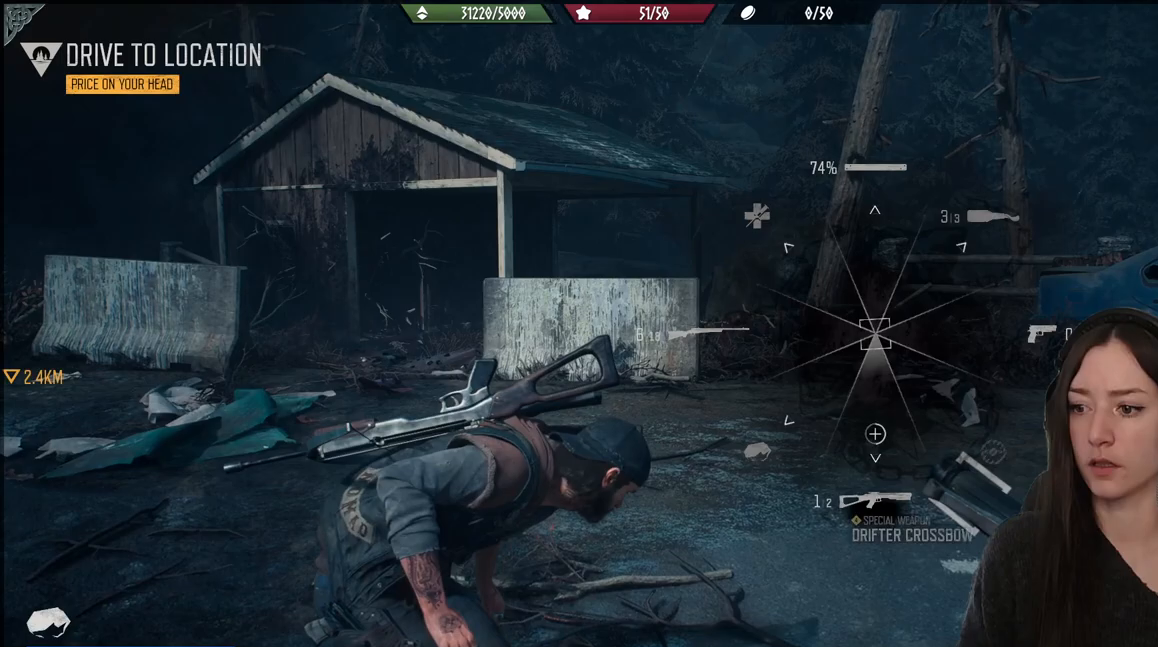
{"buttons": [], "left_stick": "up", "right_stick": "center", "events": [[333, "L1", "up"], [383, "right_stick", "center"]]}
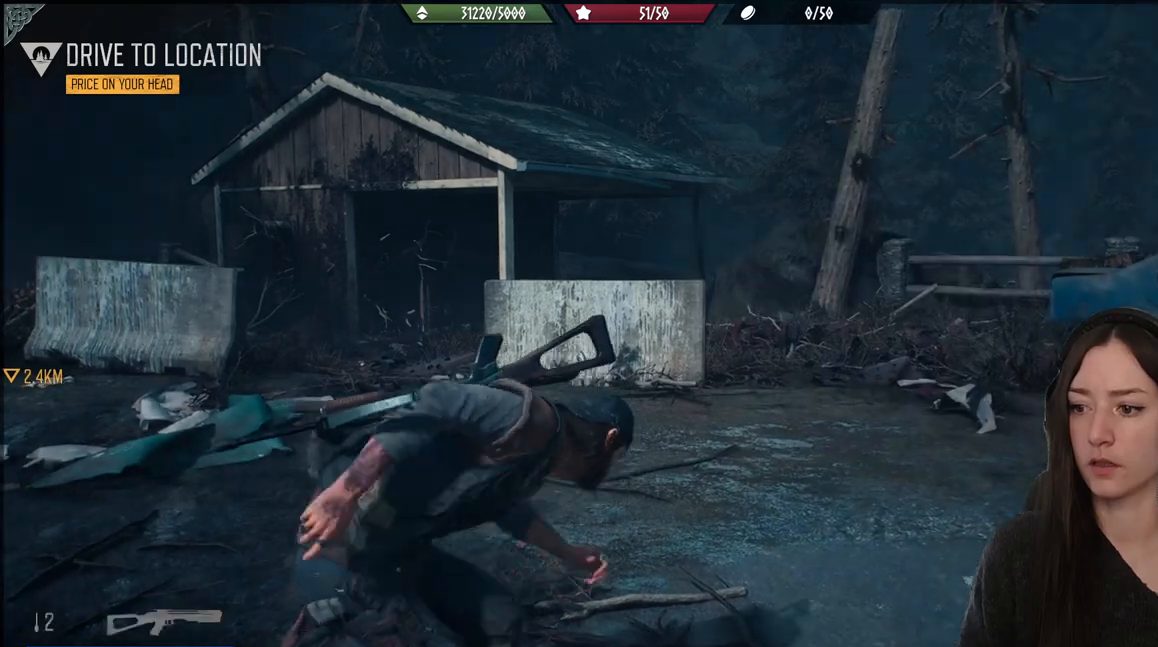
{"buttons": [], "left_stick": "down", "right_stick": "center", "events": [[133, "right_stick", "left"], [200, "left_stick", "down"], [400, "right_stick", "center"]]}
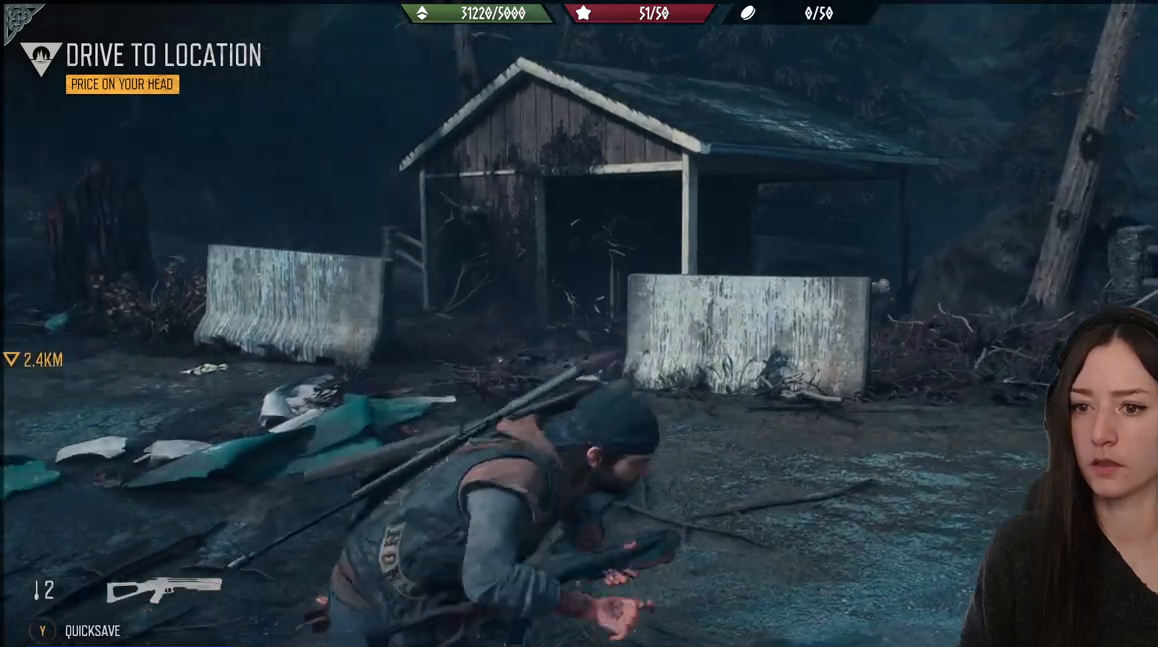
{"buttons": [], "left_stick": "up", "right_stick": "down", "events": [[367, "left_stick", "center"], [450, "left_stick", "up"], [500, "right_stick", "down"]]}
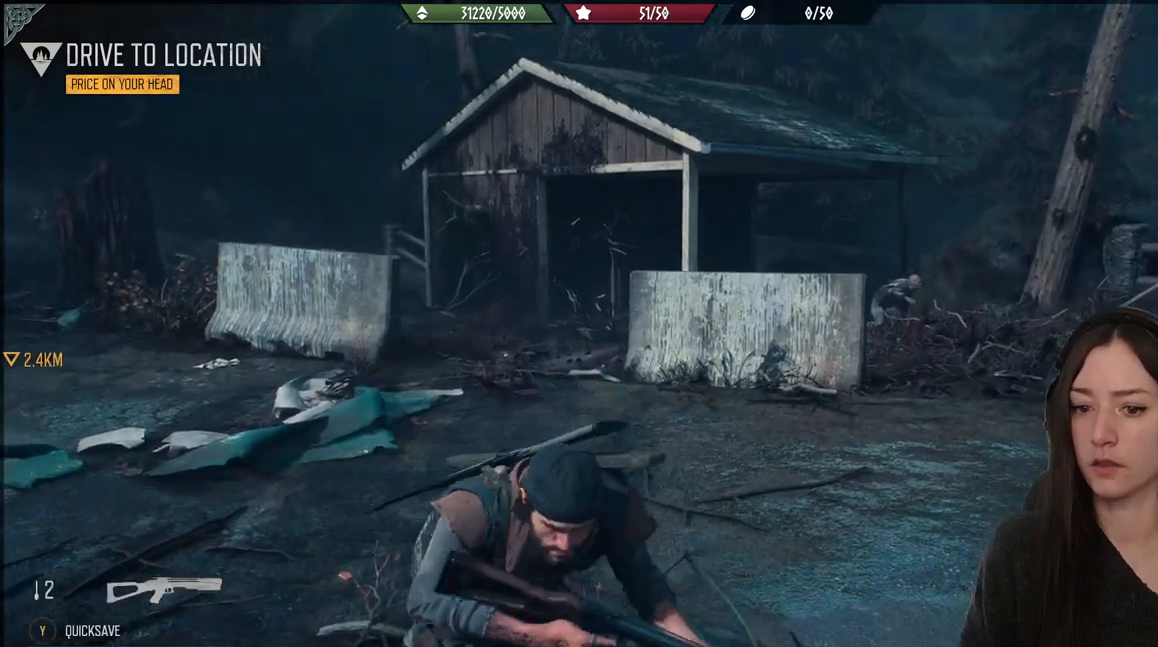
{"buttons": [], "left_stick": "up", "right_stick": "center", "events": [[200, "right_stick", "center"]]}
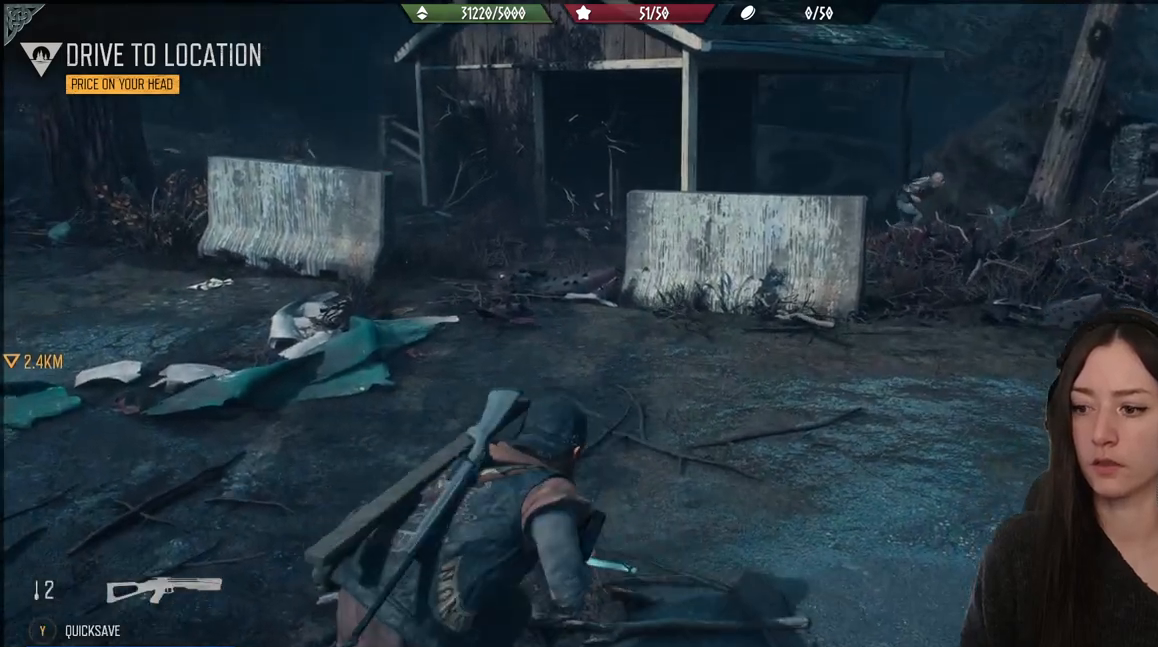
{"buttons": [], "left_stick": "down", "right_stick": "center", "events": [[100, "left_stick", "center"], [267, "left_stick", "down"]]}
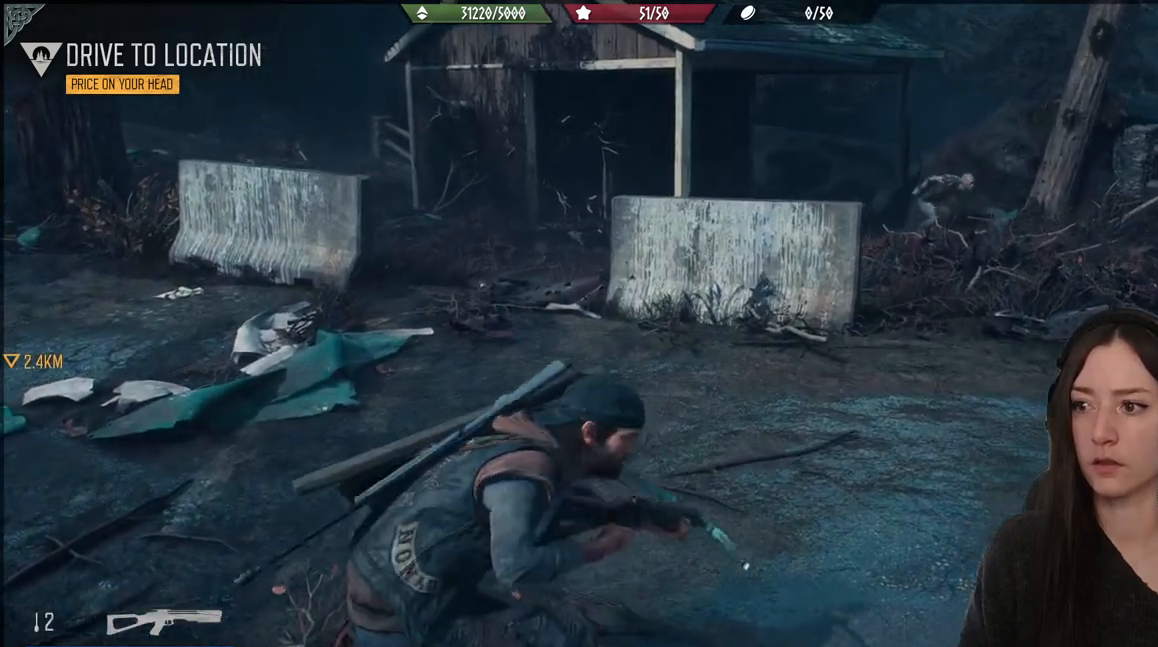
{"buttons": [], "left_stick": "up", "right_stick": "center", "events": [[167, "right_stick", "right"], [250, "right_stick", "up-right"], [450, "left_stick", "center"], [500, "left_stick", "up"], [500, "right_stick", "center"]]}
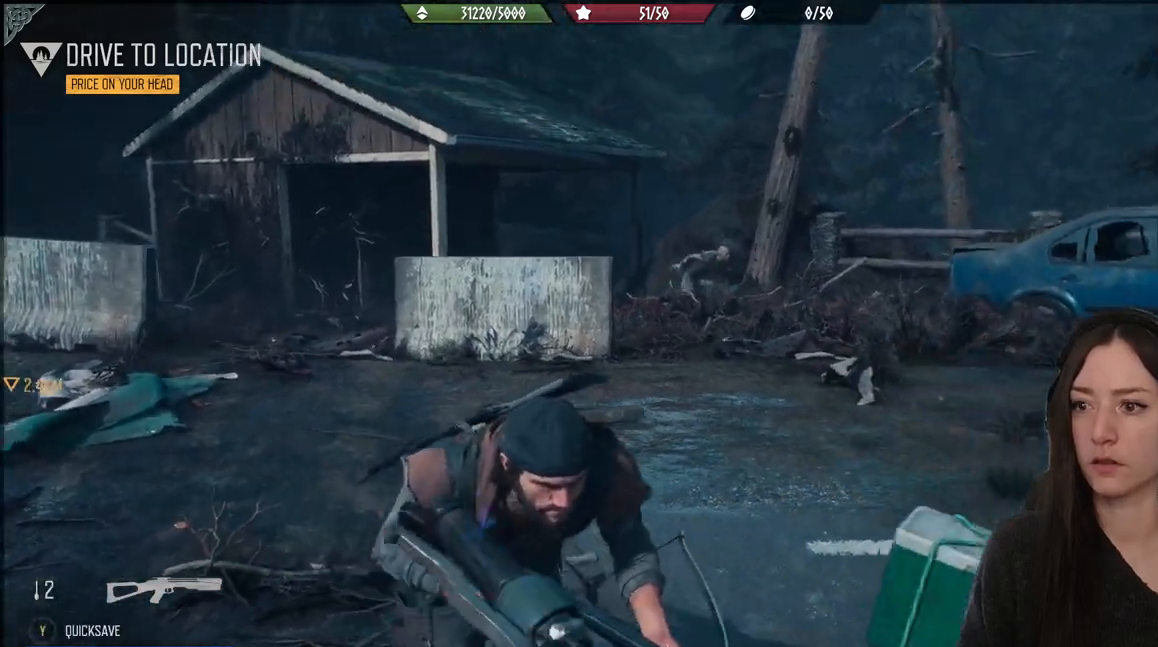
{"buttons": ["L2"], "left_stick": "up", "right_stick": "center", "events": [[183, "L2", "down"]]}
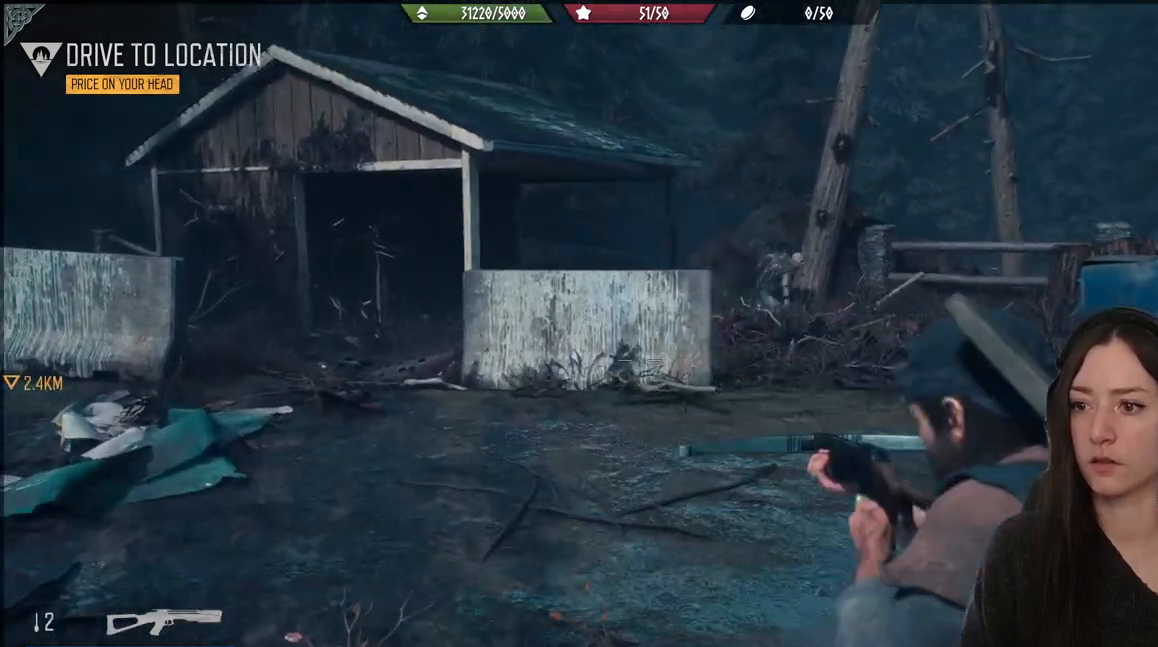
{"buttons": ["L2"], "left_stick": "up", "right_stick": "center", "events": [[17, "right_stick", "up-right"], [300, "right_stick", "right"], [433, "right_stick", "center"]]}
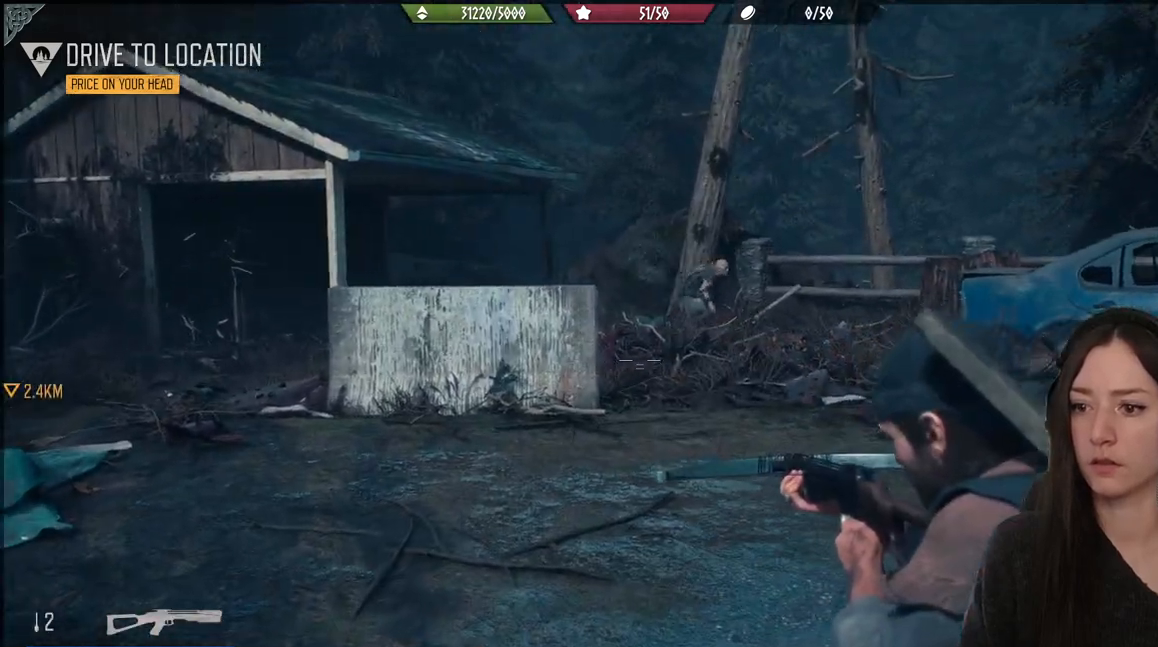
{"buttons": ["L2"], "left_stick": "up", "right_stick": "center", "events": []}
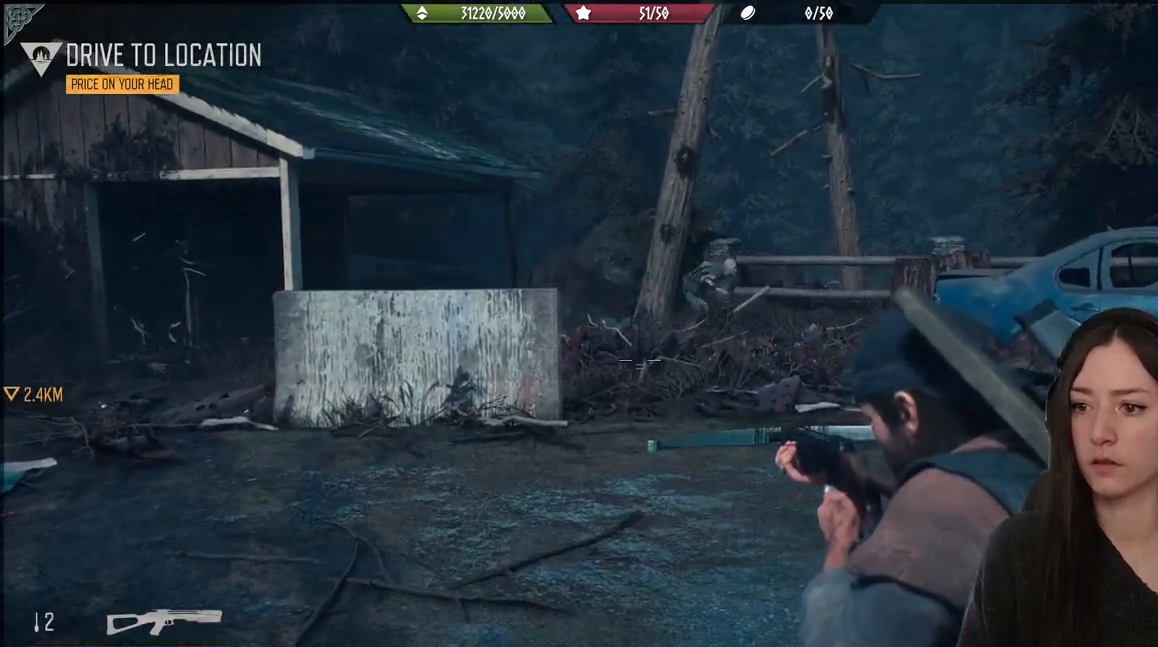
{"buttons": ["L2"], "left_stick": "up", "right_stick": "center", "events": [[300, "A", "down"], [383, "A", "up"]]}
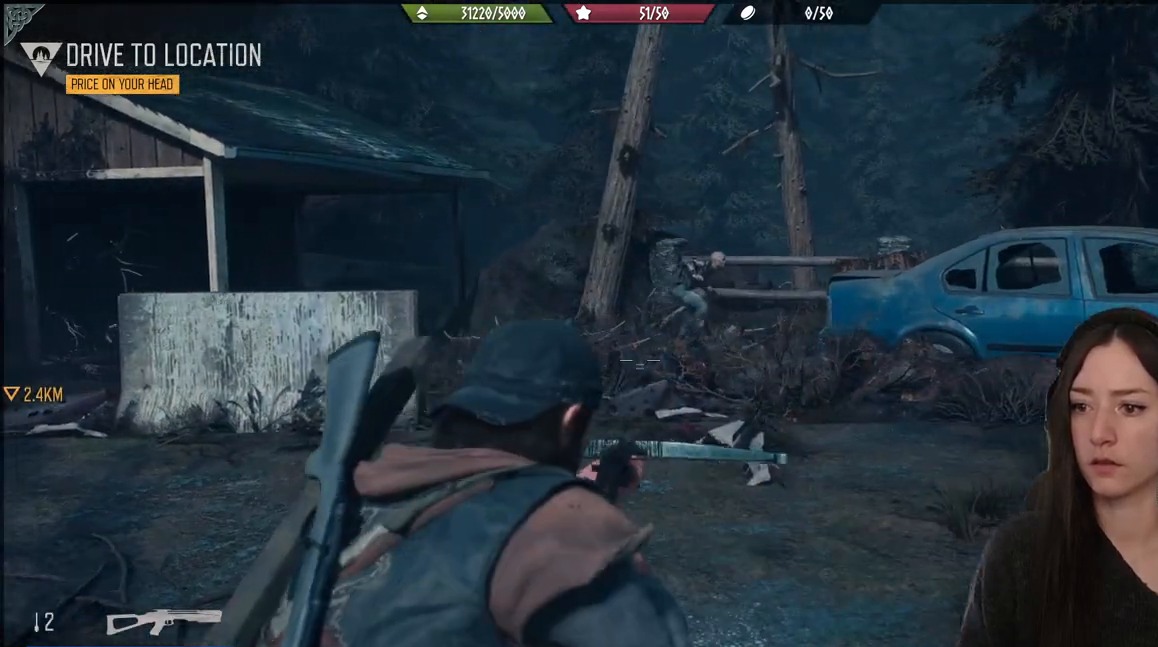
{"buttons": [], "left_stick": "center", "right_stick": "center", "events": [[383, "left_stick", "center"], [450, "L2", "up"]]}
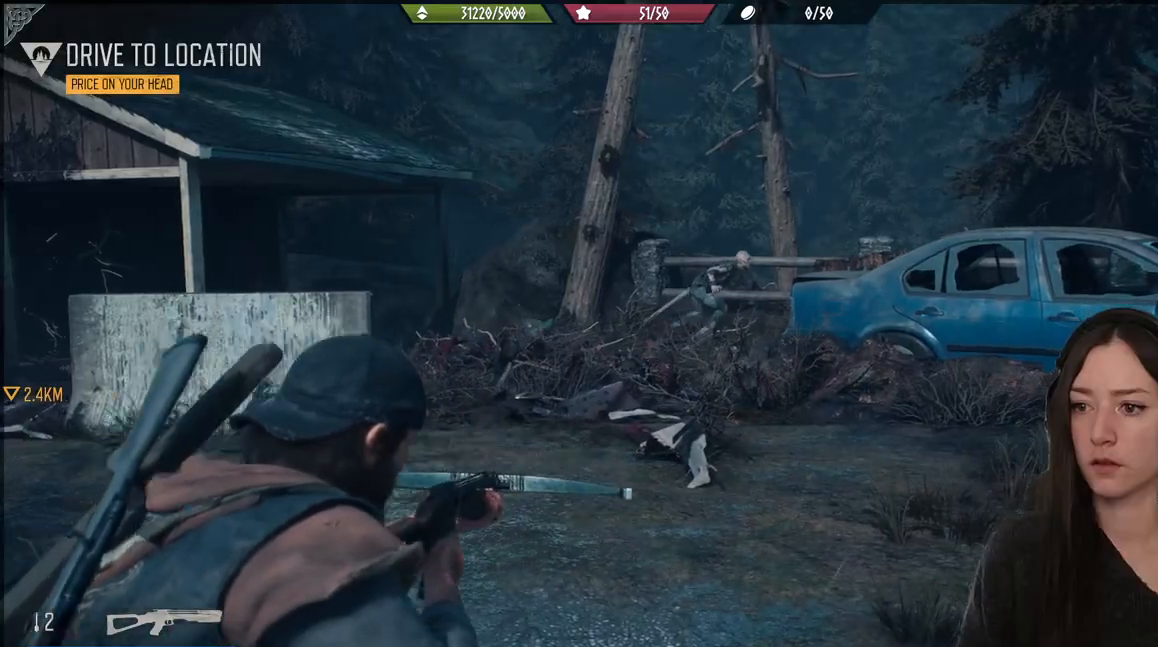
{"buttons": [], "left_stick": "down", "right_stick": "center", "events": [[17, "right_stick", "right"], [67, "left_stick", "down"], [450, "right_stick", "center"]]}
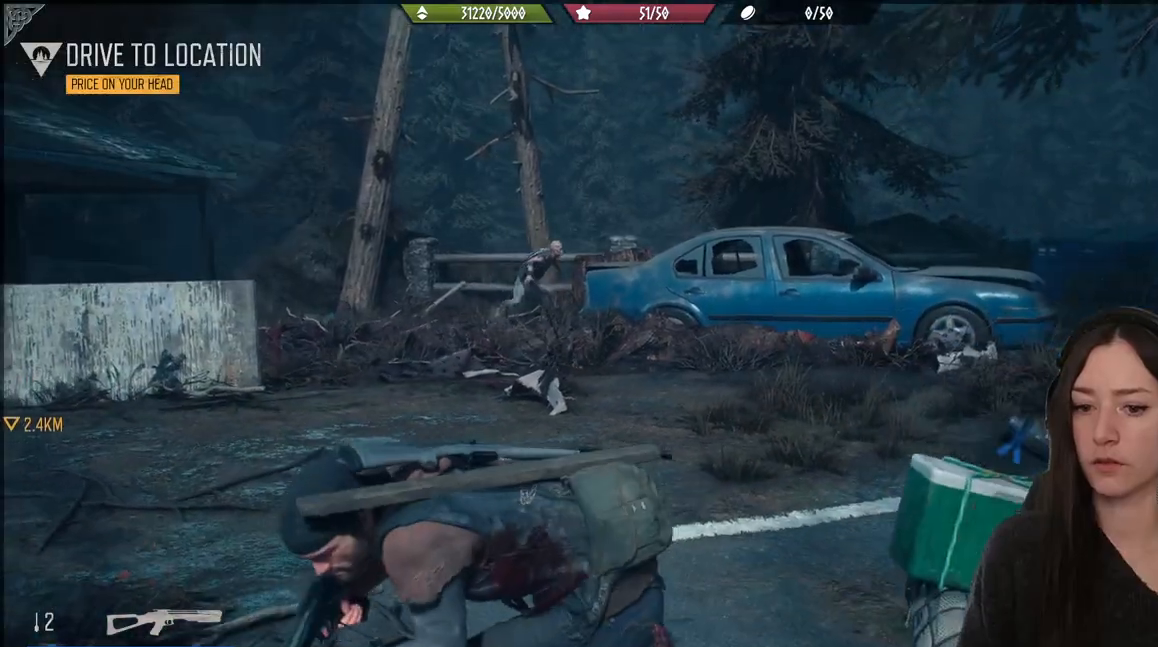
{"buttons": [], "left_stick": "down", "right_stick": "center", "events": [[67, "left_stick", "center"], [433, "left_stick", "down"]]}
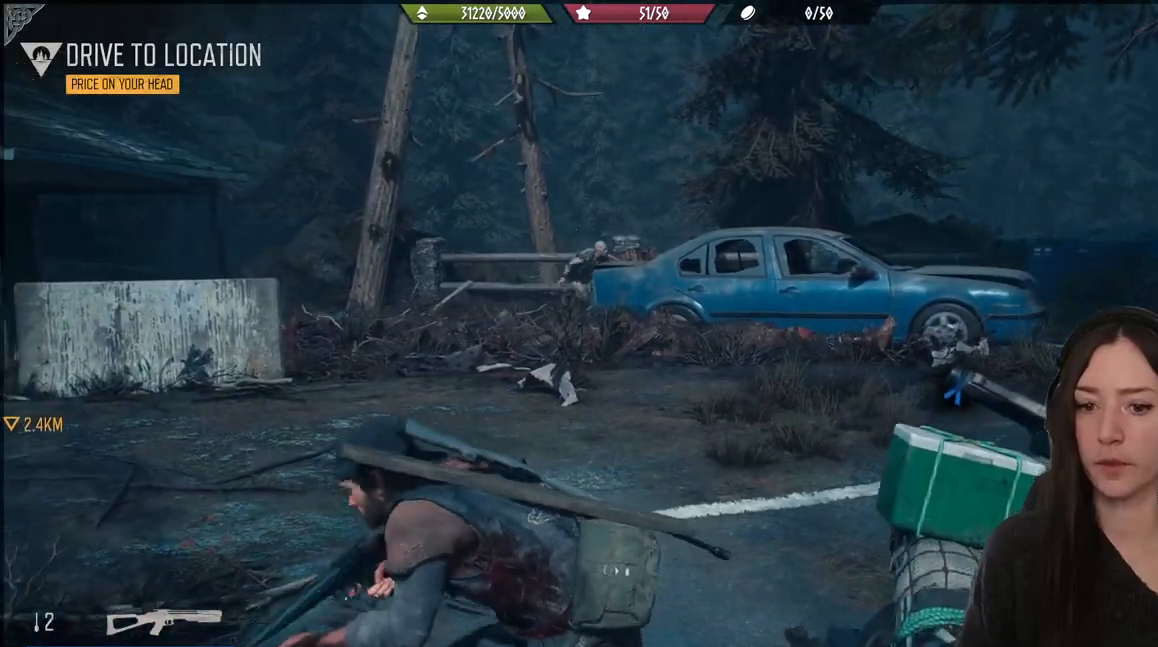
{"buttons": [], "left_stick": "down", "right_stick": "center", "events": [[33, "left_stick", "center"], [417, "left_stick", "down"]]}
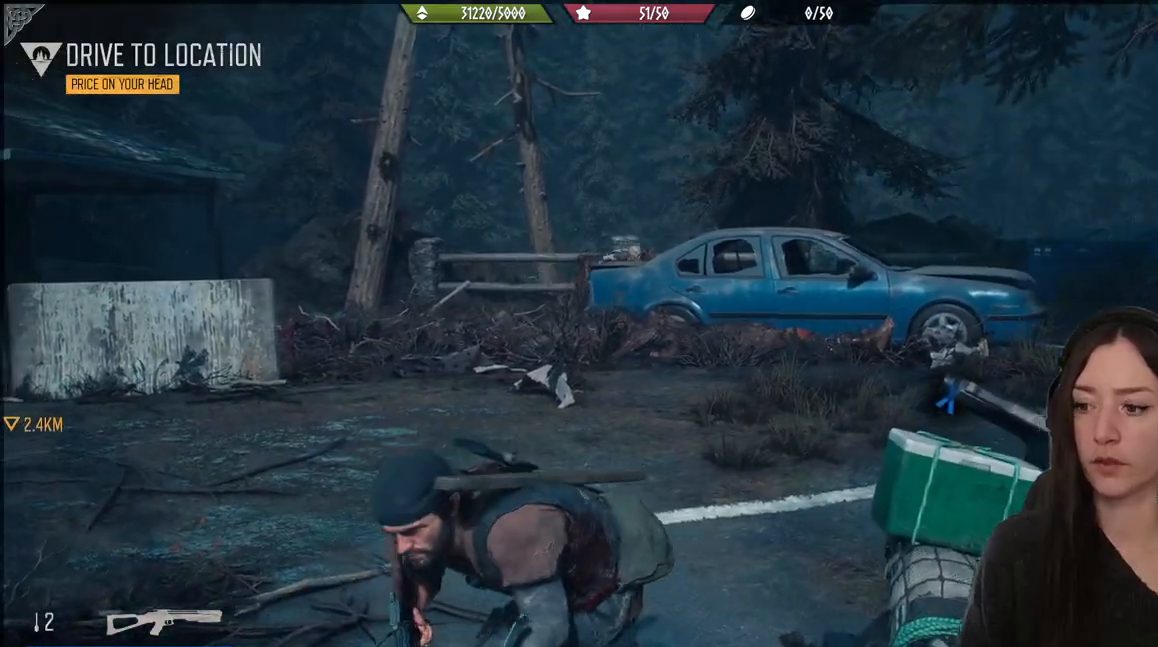
{"buttons": [], "left_stick": "center", "right_stick": "center", "events": [[167, "left_stick", "center"]]}
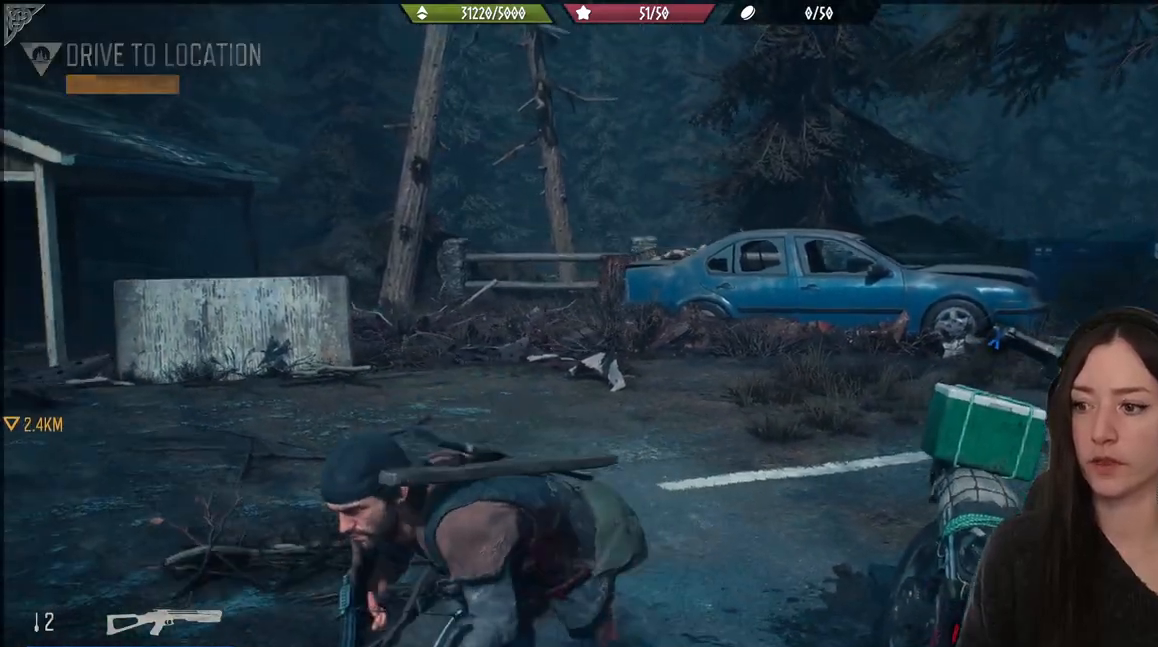
{"buttons": [], "left_stick": "center", "right_stick": "center", "events": [[83, "Y", "down"], [233, "Y", "up"]]}
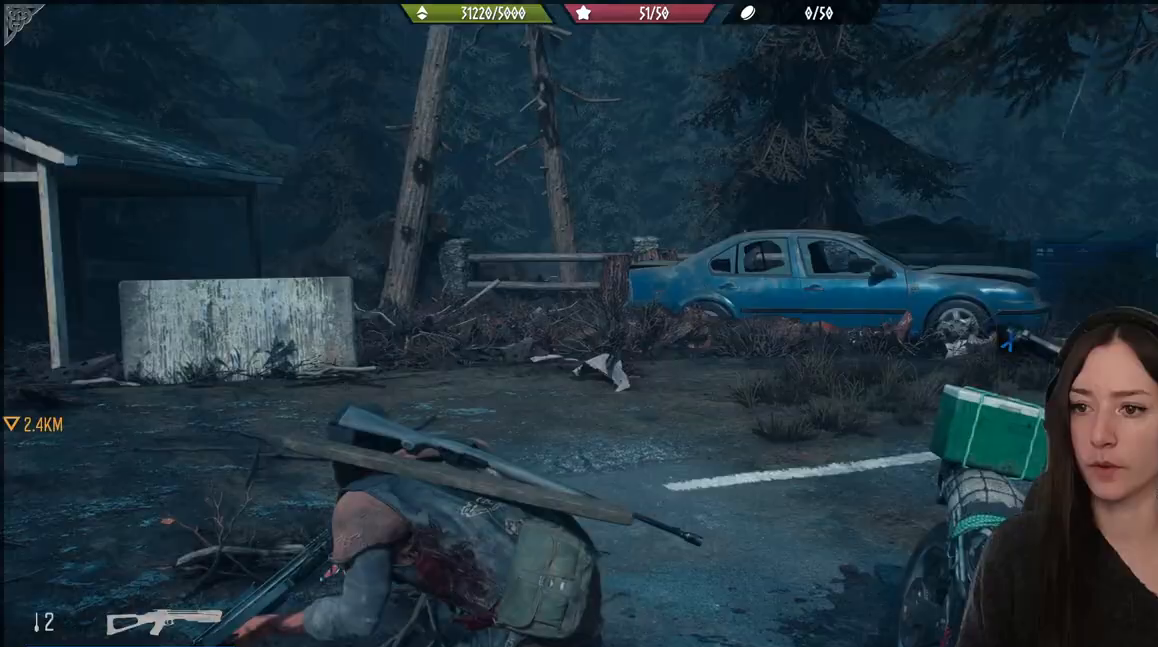
{"buttons": [], "left_stick": "center", "right_stick": "center", "events": []}
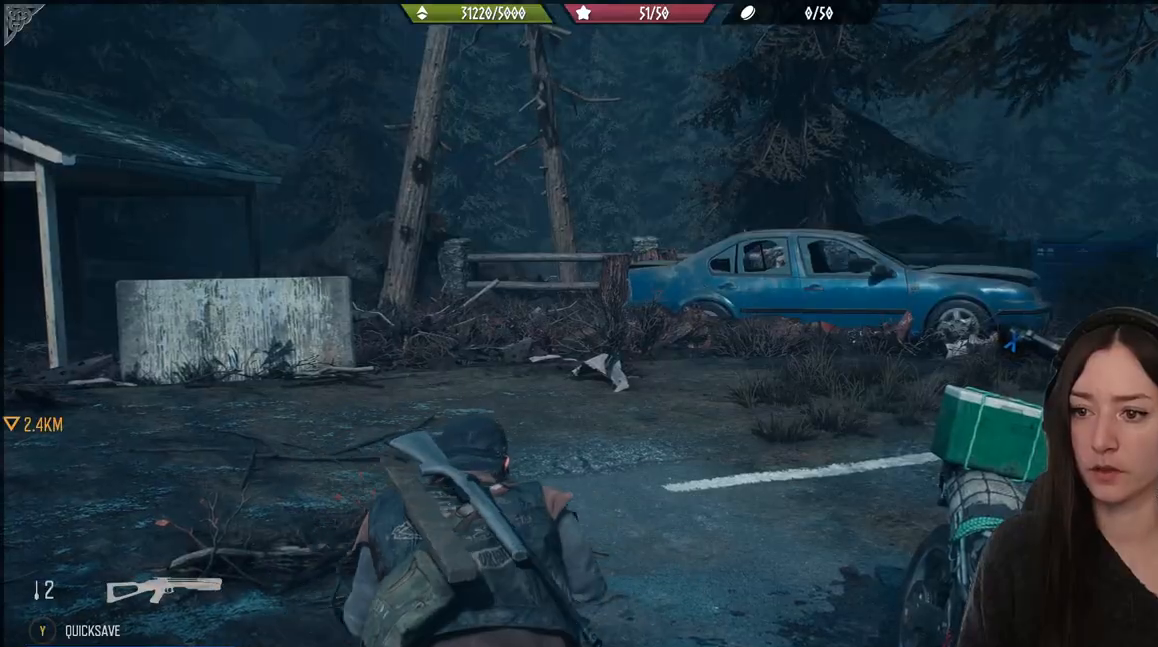
{"buttons": [], "left_stick": "center", "right_stick": "center", "events": [[117, "Y", "down"], [317, "Y", "up"]]}
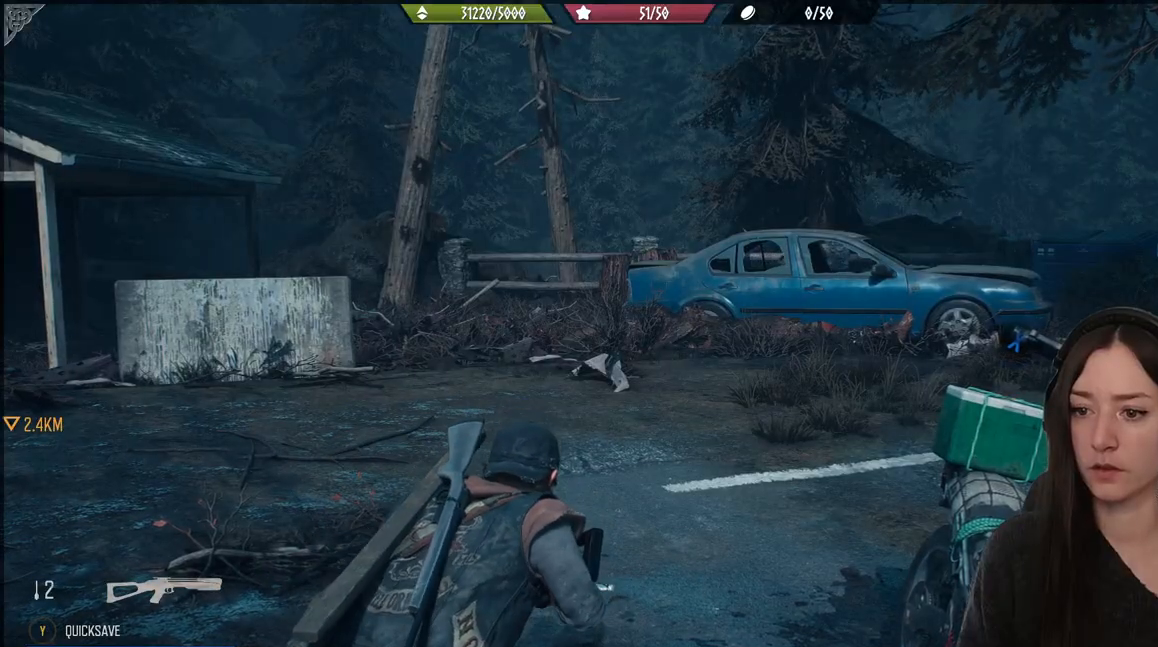
{"buttons": [], "left_stick": "center", "right_stick": "center", "events": []}
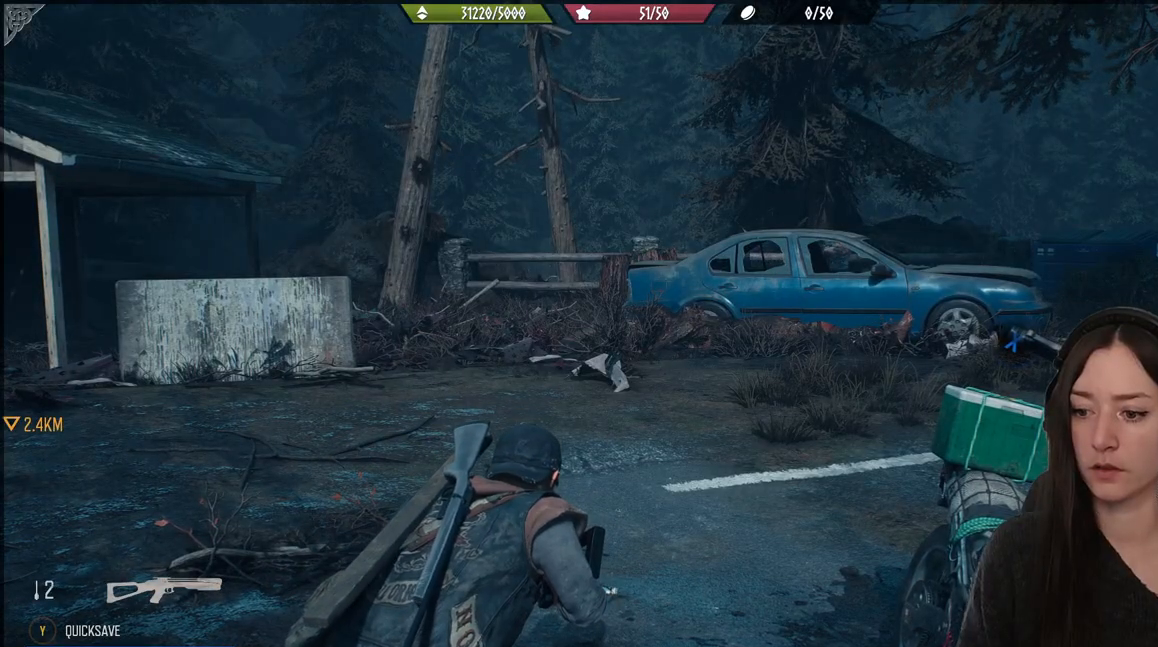
{"buttons": [], "left_stick": "center", "right_stick": "center", "events": []}
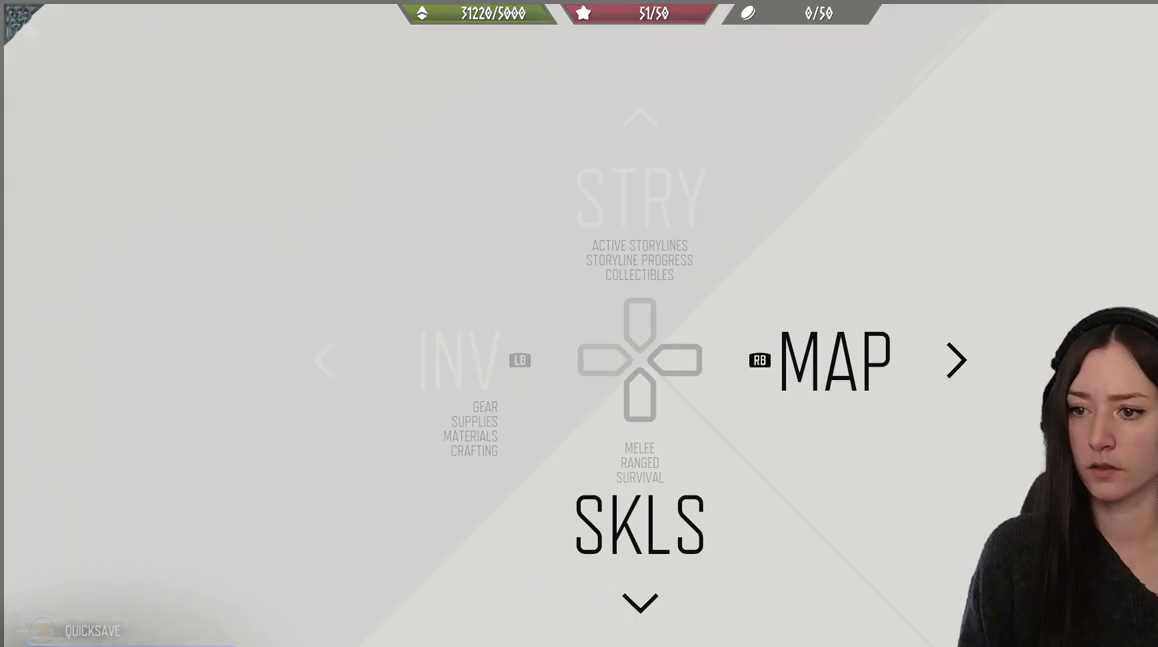
{"buttons": [], "left_stick": "center", "right_stick": "center", "events": []}
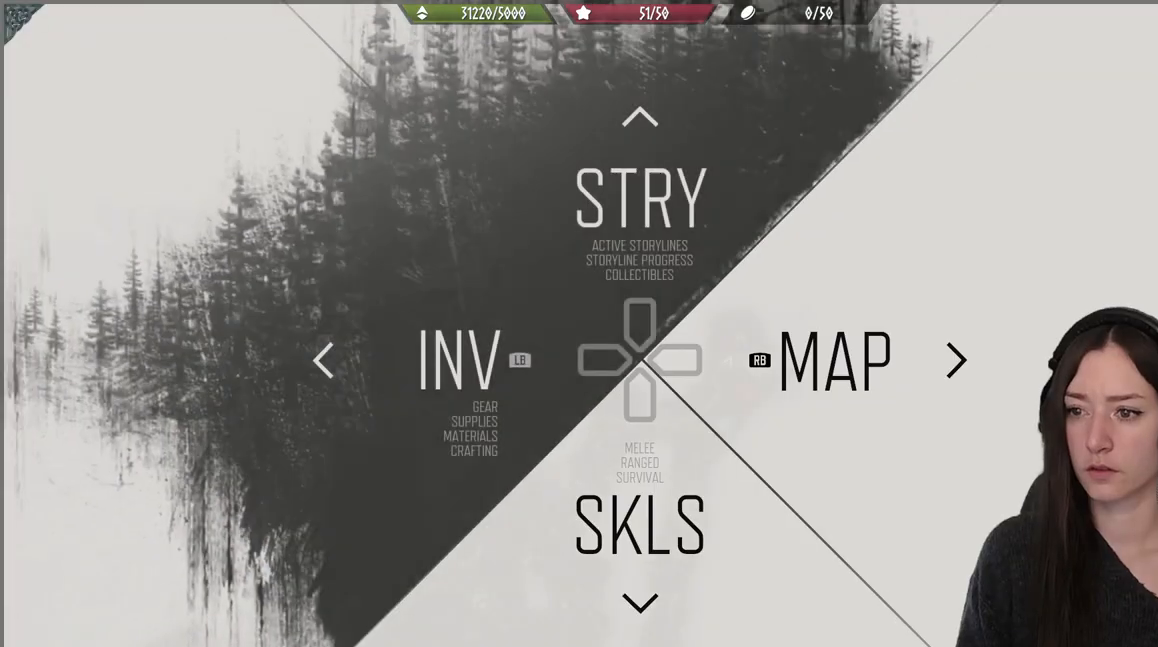
{"buttons": [], "left_stick": "center", "right_stick": "center", "events": []}
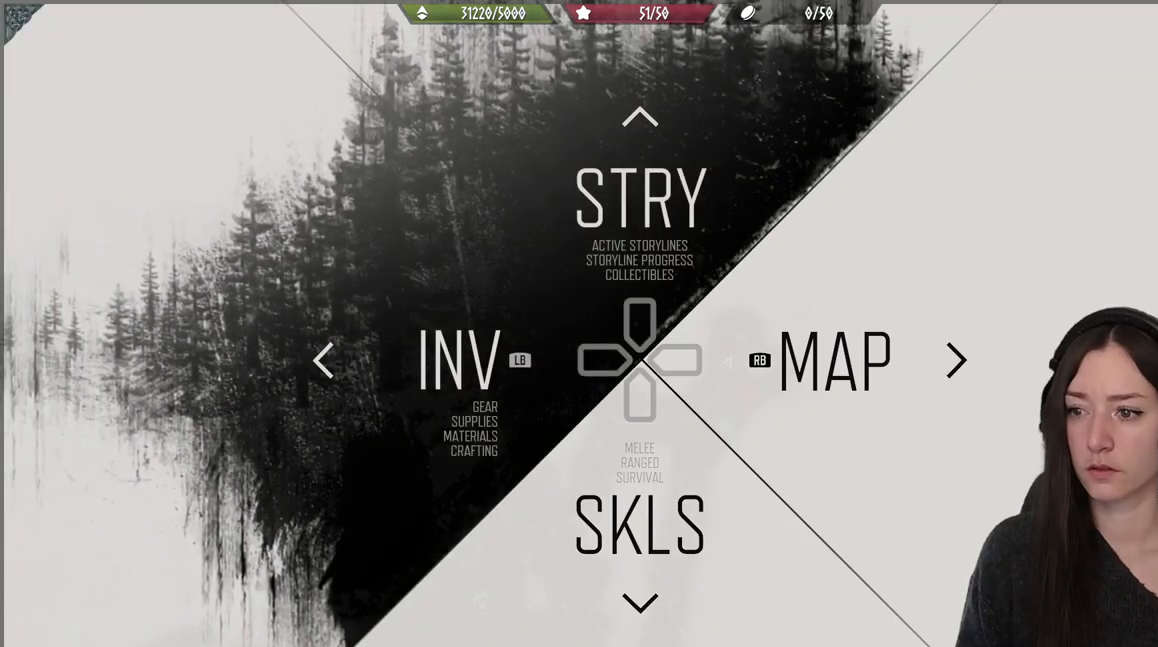
{"buttons": [], "left_stick": "center", "right_stick": "center", "events": []}
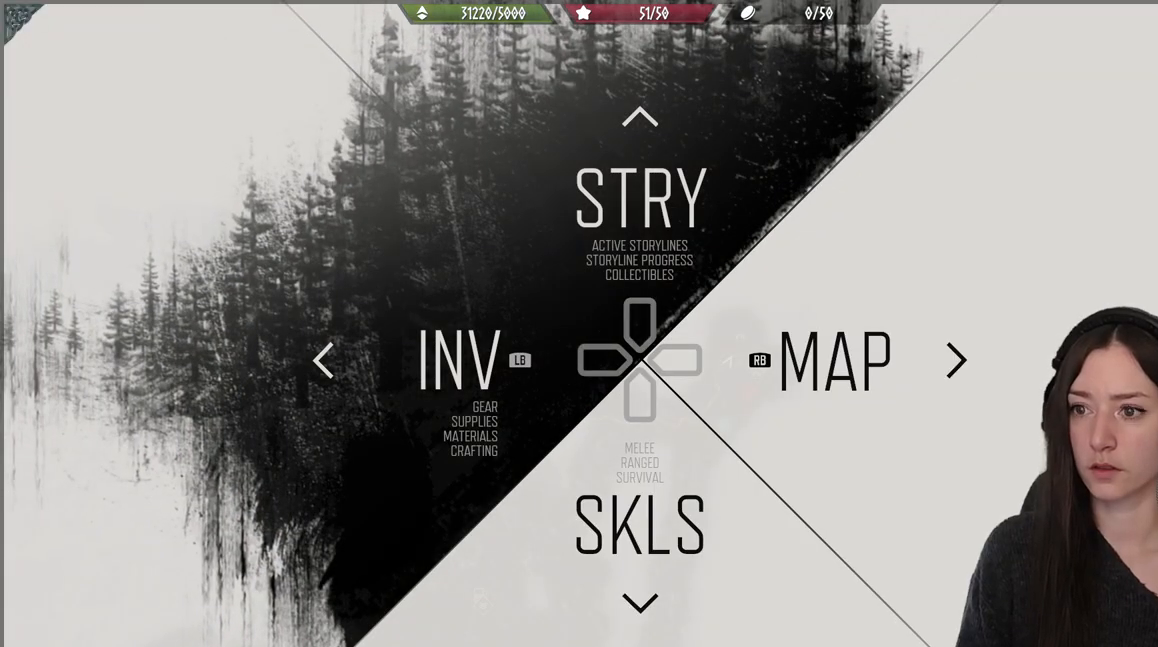
{"buttons": [], "left_stick": "up", "right_stick": "up-left", "events": [[117, "right_stick", "up-left"], [433, "left_stick", "up"]]}
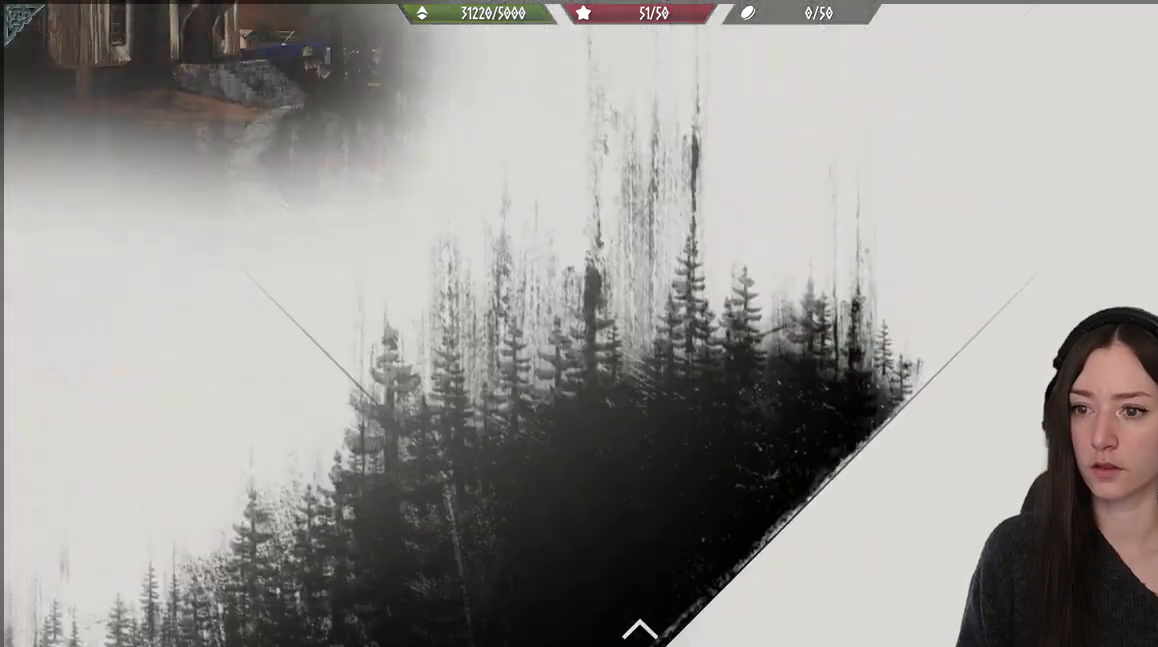
{"buttons": [], "left_stick": "up", "right_stick": "center", "events": [[50, "right_stick", "center"], [67, "left_stick", "left"], [317, "left_stick", "up"]]}
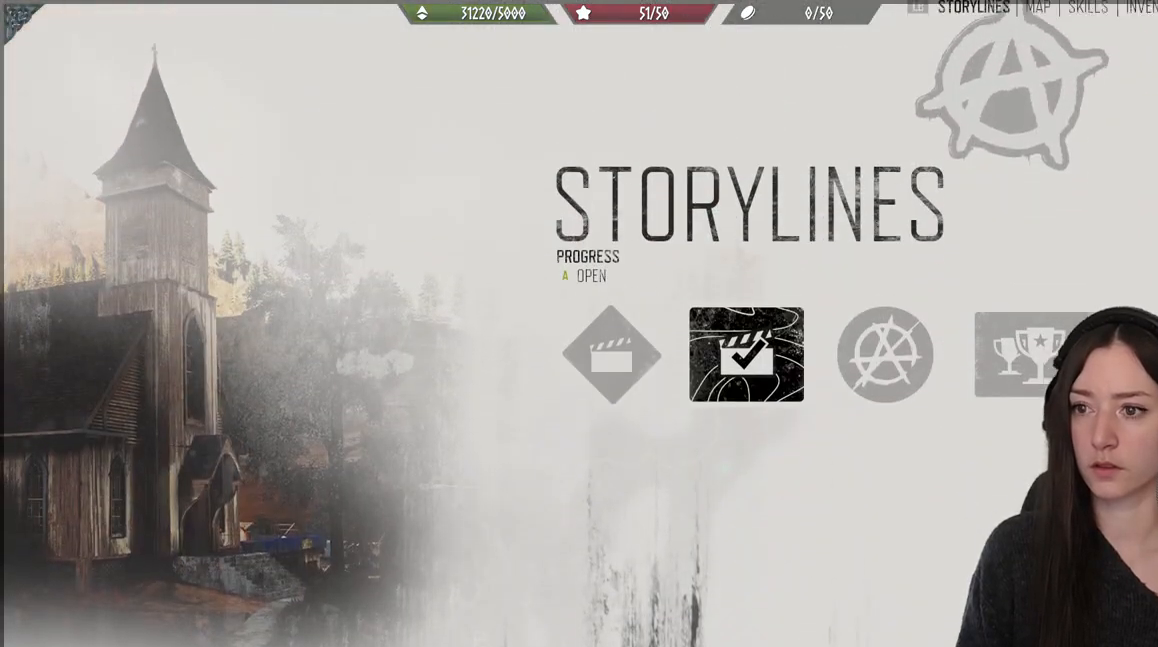
{"buttons": [], "left_stick": "up", "right_stick": "center", "events": []}